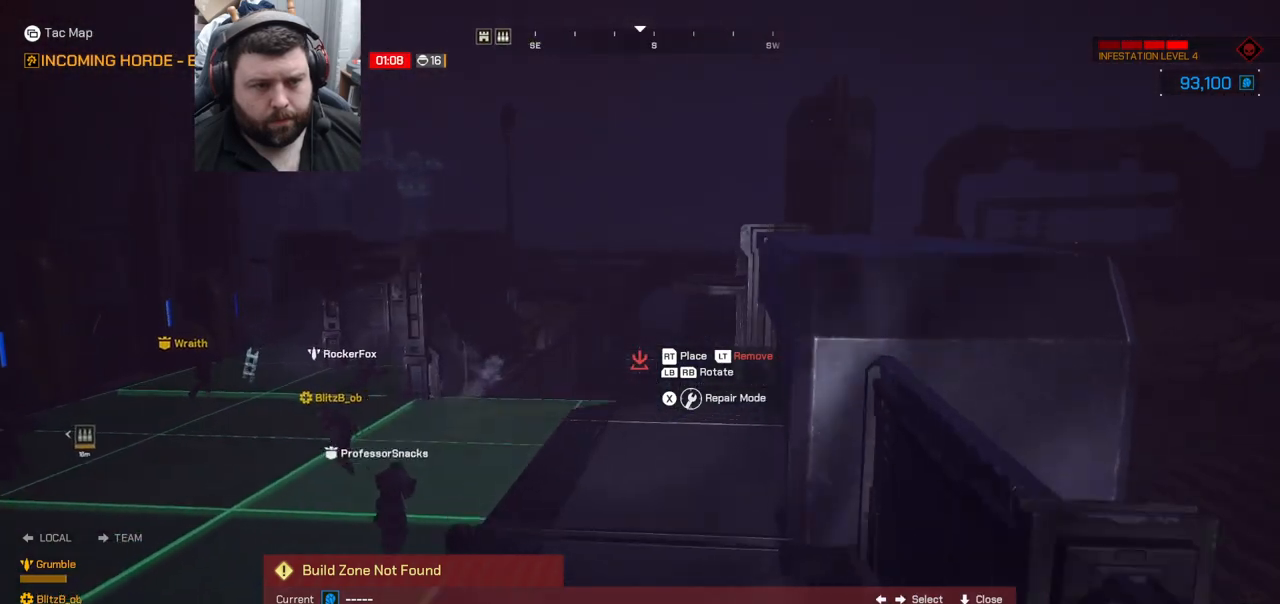
Gameplay with a controller (PlayStation layout); each line is a JSON object with the inputs held at the frame after it. "events" lists button and stick changes between this image and that frame as [ms after this image, input, new state], when the widget could be followed in between.
{"buttons": [], "left_stick": "up", "right_stick": "center", "events": []}
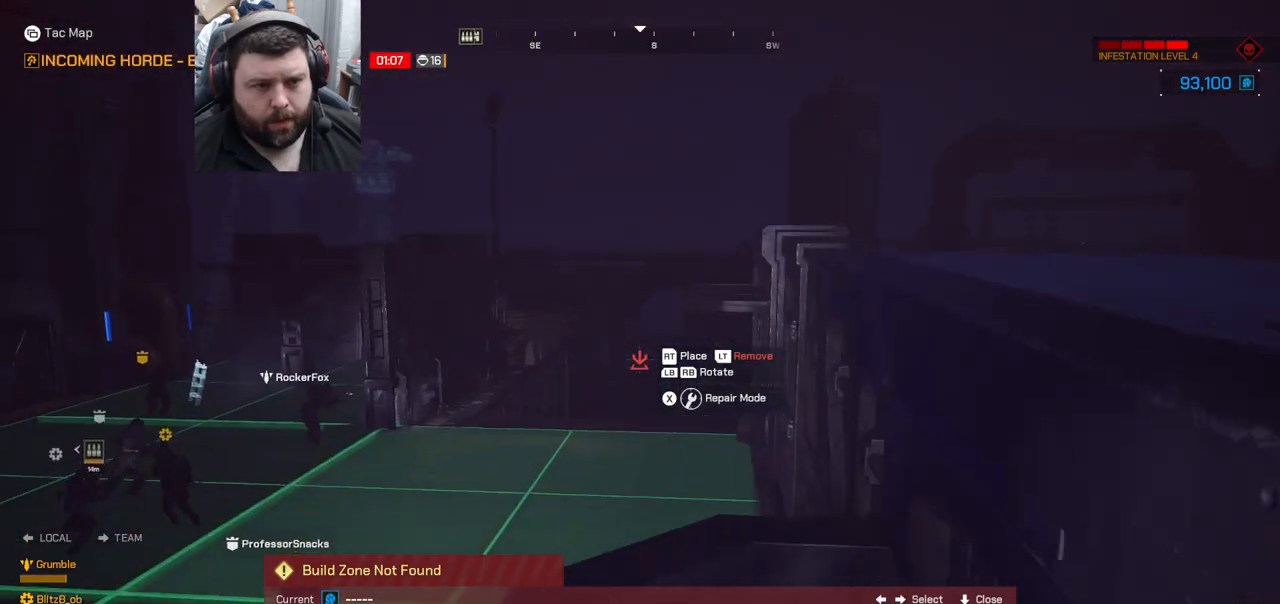
{"buttons": [], "left_stick": "down-right", "right_stick": "center", "events": [[83, "left_stick", "center"], [167, "left_stick", "down-right"]]}
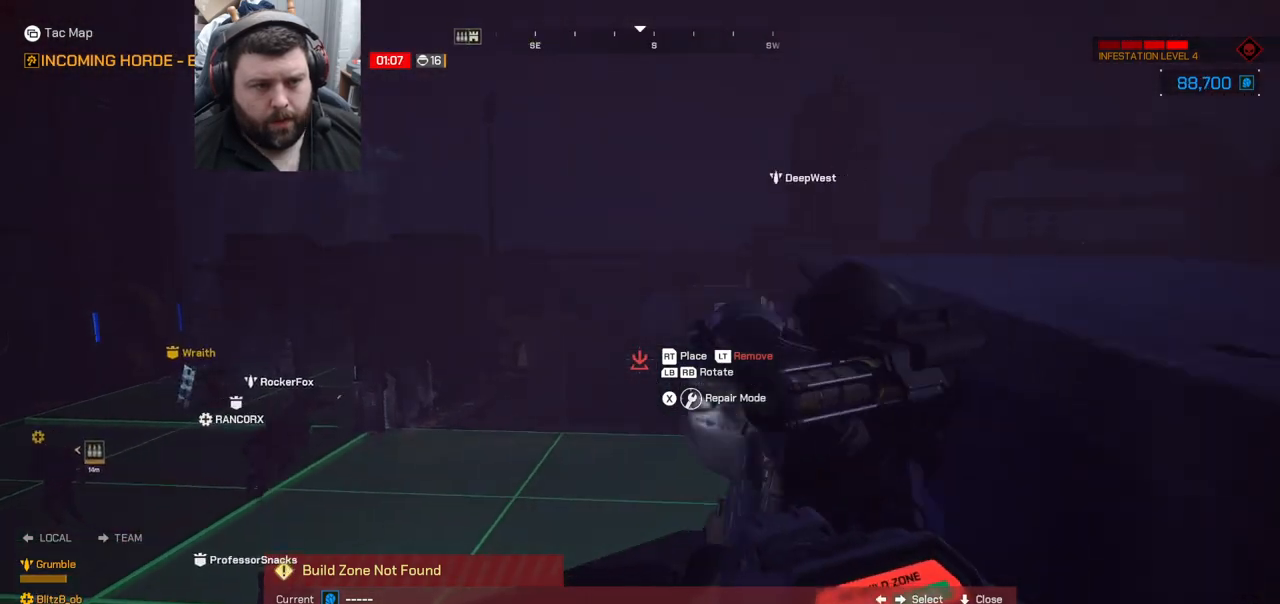
{"buttons": [], "left_stick": "down", "right_stick": "center", "events": [[217, "left_stick", "center"], [400, "left_stick", "down"]]}
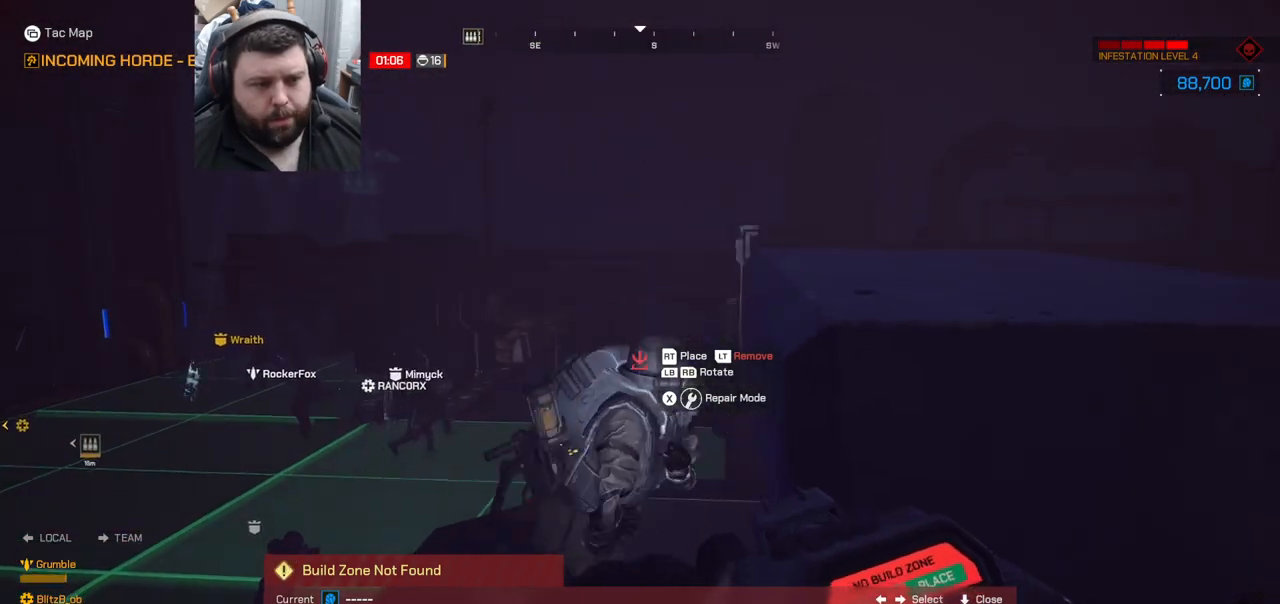
{"buttons": [], "left_stick": "down", "right_stick": "center", "events": [[50, "right_stick", "right"], [250, "right_stick", "center"]]}
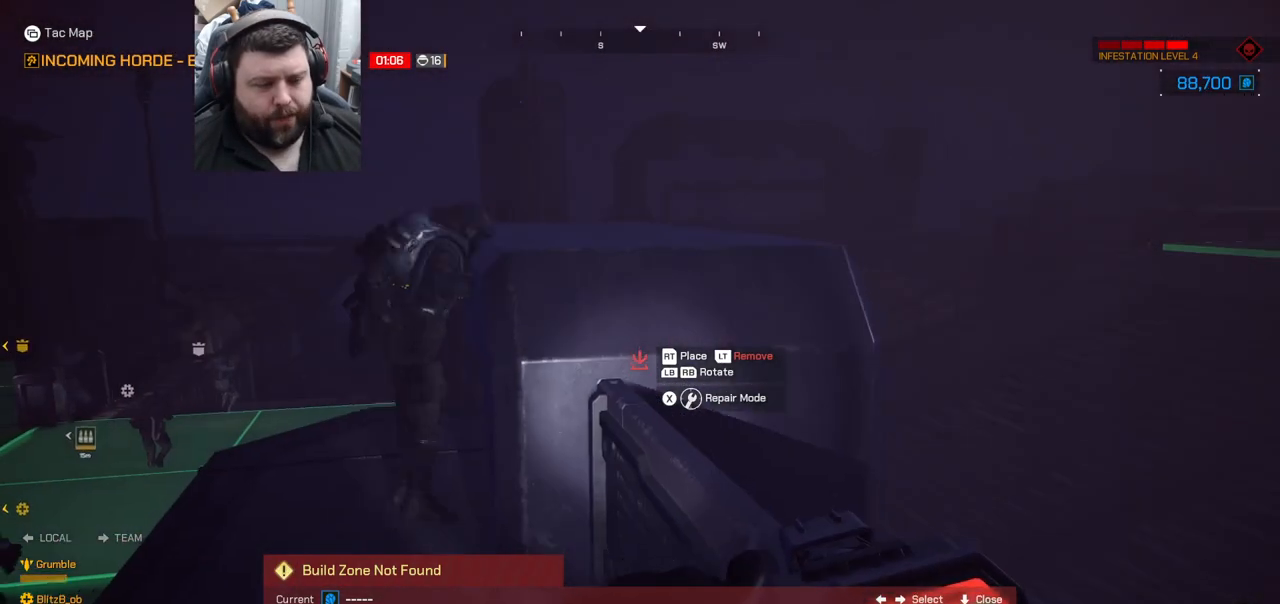
{"buttons": [], "left_stick": "center", "right_stick": "left", "events": [[33, "left_stick", "center"], [300, "DPAD_LEFT", "down"], [400, "DPAD_LEFT", "up"], [417, "right_stick", "left"]]}
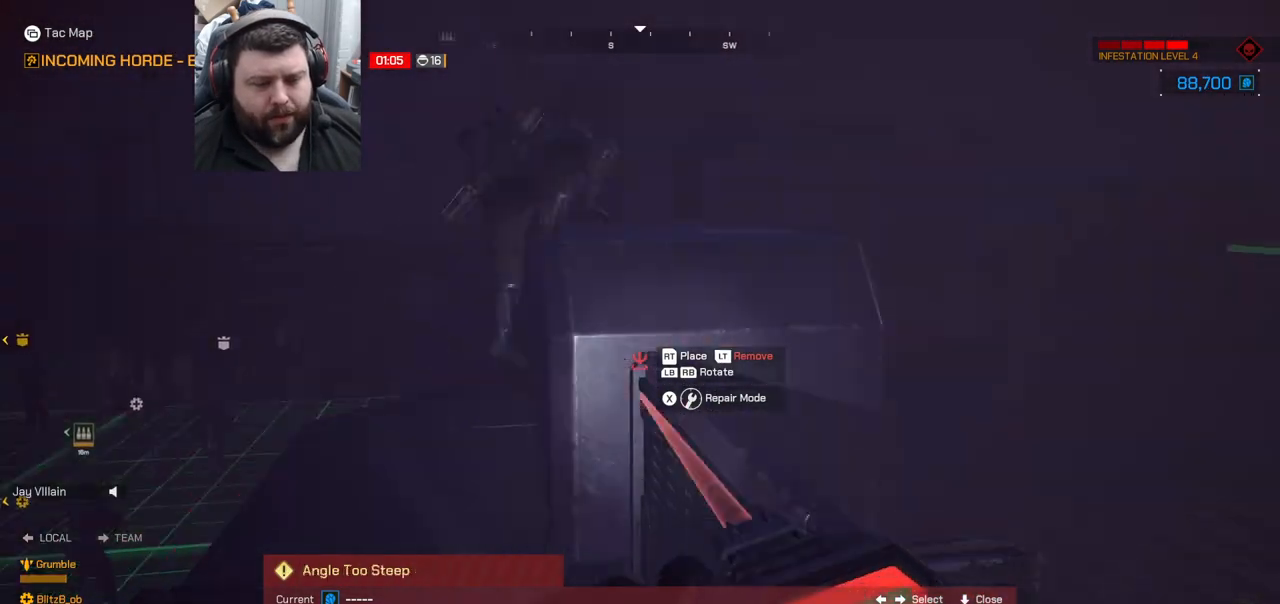
{"buttons": [], "left_stick": "center", "right_stick": "center", "events": [[50, "left_stick", "down-right"], [150, "right_stick", "up"], [200, "right_stick", "center"], [250, "left_stick", "center"]]}
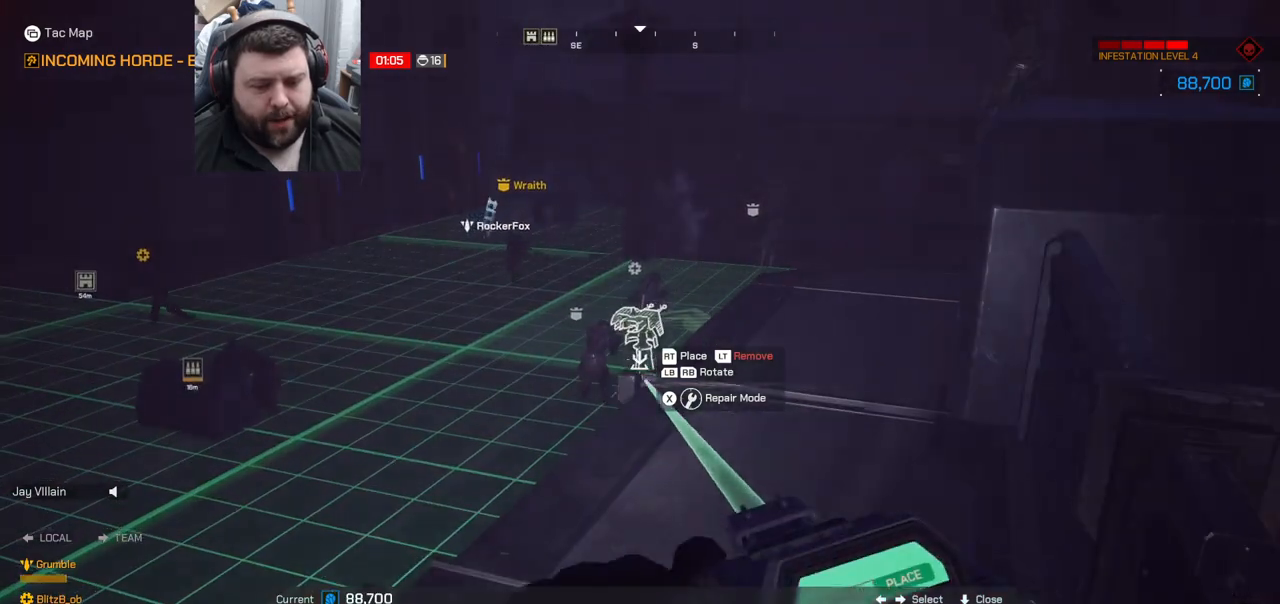
{"buttons": [], "left_stick": "center", "right_stick": "center", "events": [[50, "DPAD_RIGHT", "down"], [133, "DPAD_RIGHT", "up"]]}
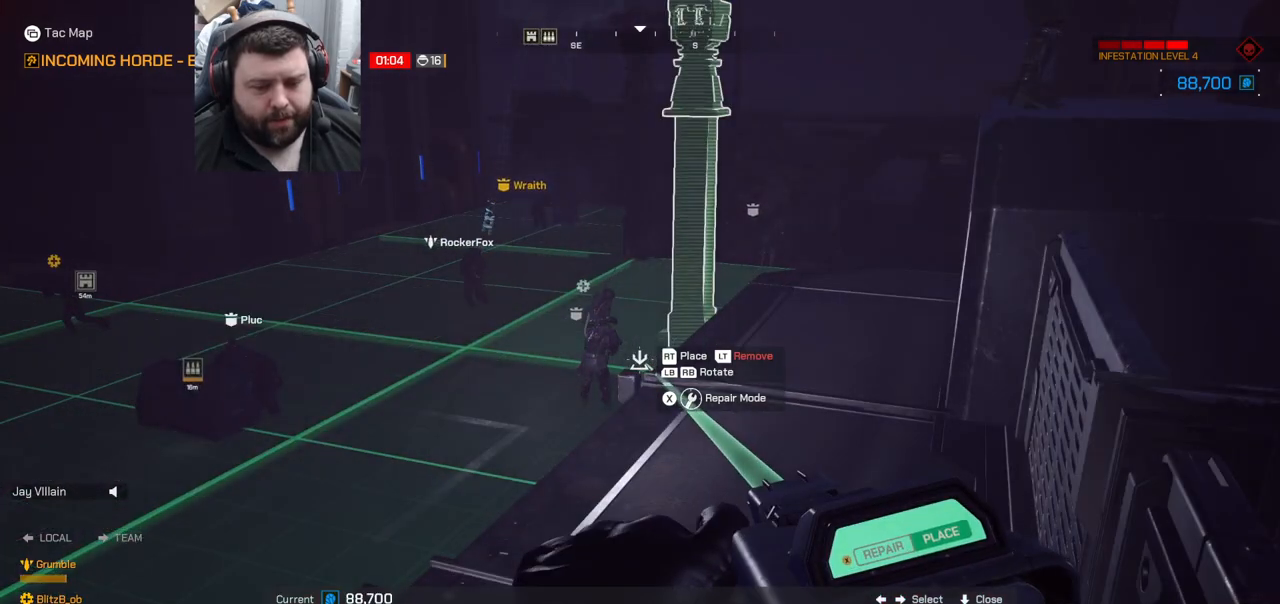
{"buttons": [], "left_stick": "down", "right_stick": "center", "events": [[283, "left_stick", "down"], [283, "right_stick", "right"], [467, "right_stick", "center"]]}
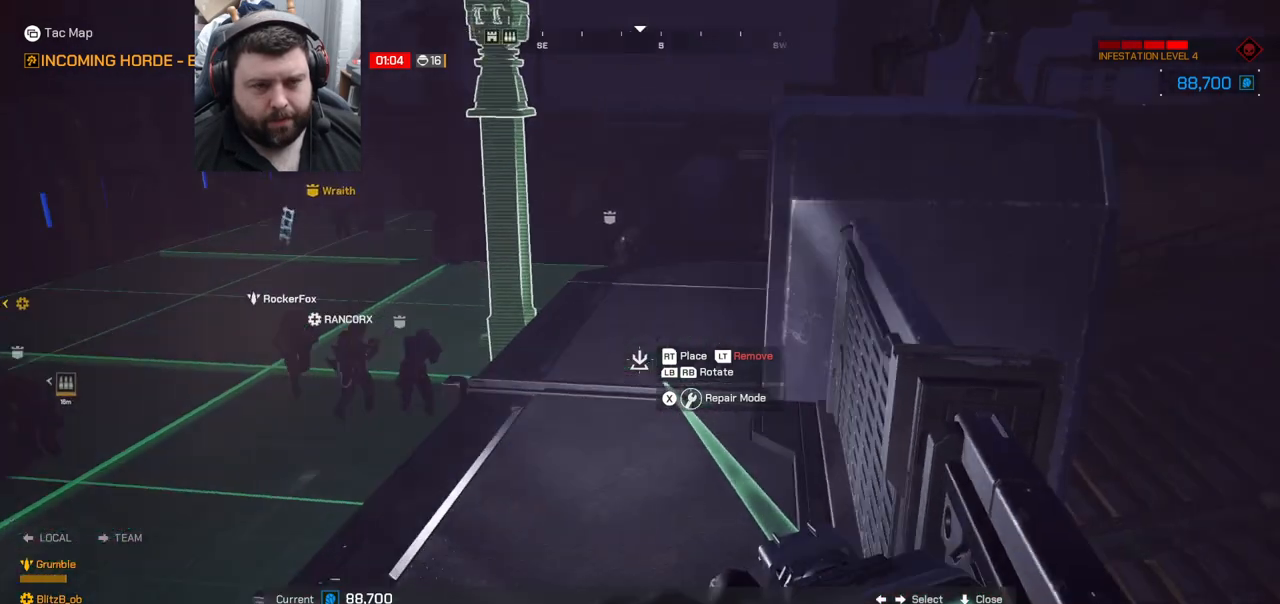
{"buttons": [], "left_stick": "center", "right_stick": "center", "events": [[350, "right_stick", "right"], [417, "left_stick", "center"], [467, "right_stick", "center"]]}
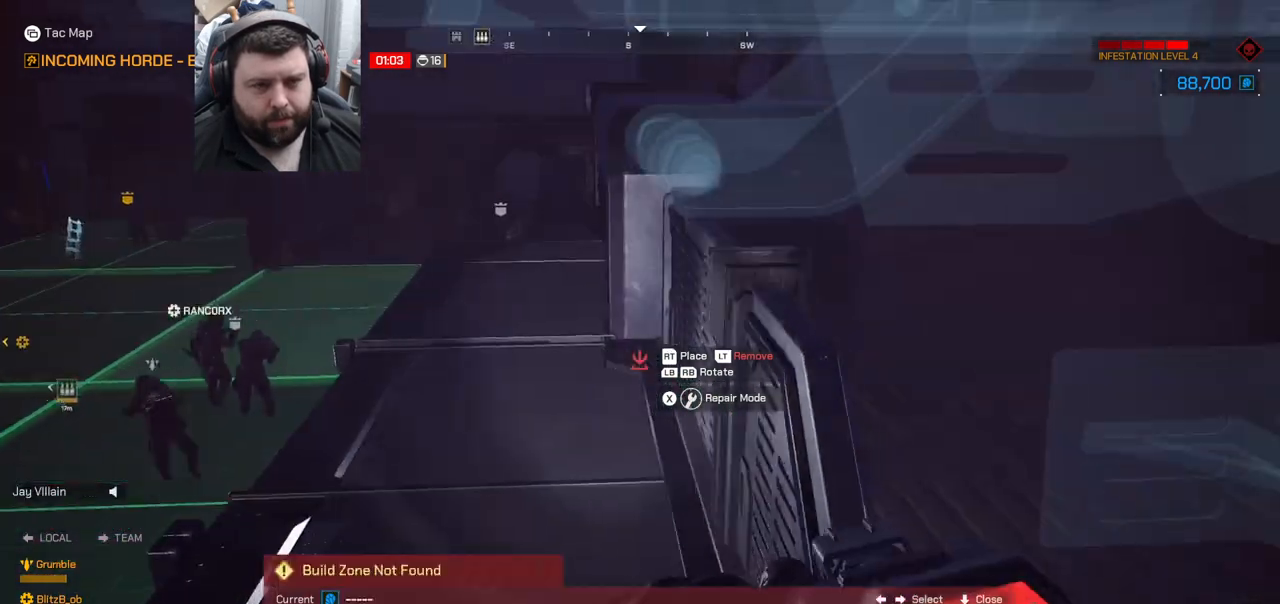
{"buttons": [], "left_stick": "center", "right_stick": "center", "events": [[400, "right_stick", "down-left"], [450, "right_stick", "center"]]}
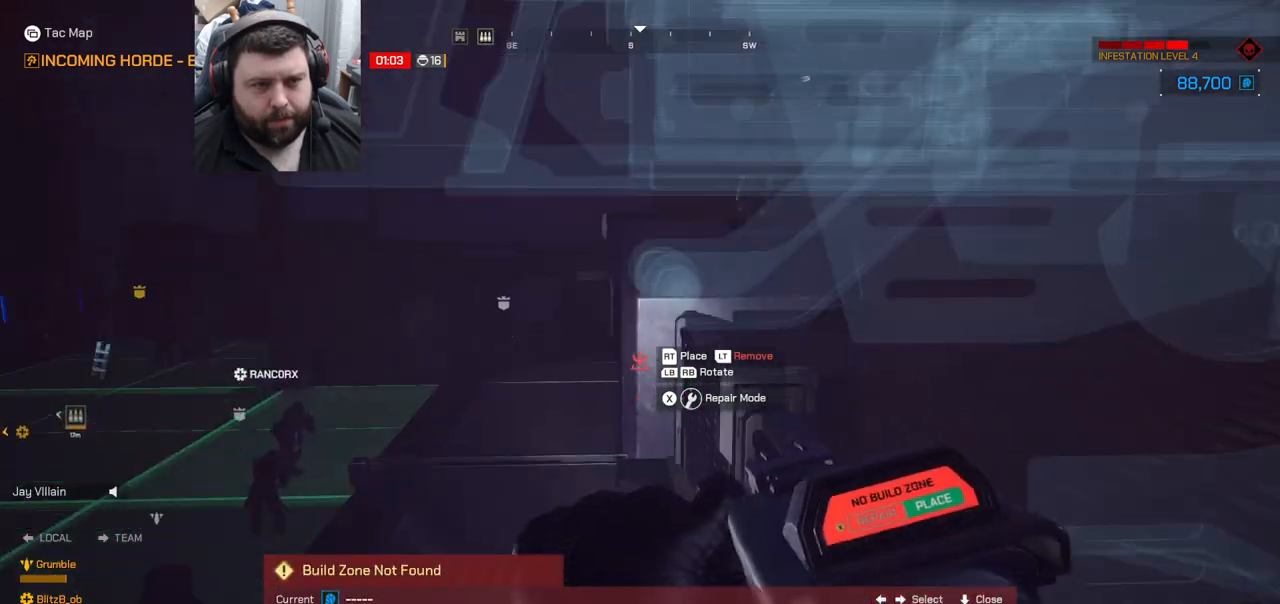
{"buttons": [], "left_stick": "up", "right_stick": "center", "events": [[467, "left_stick", "up"]]}
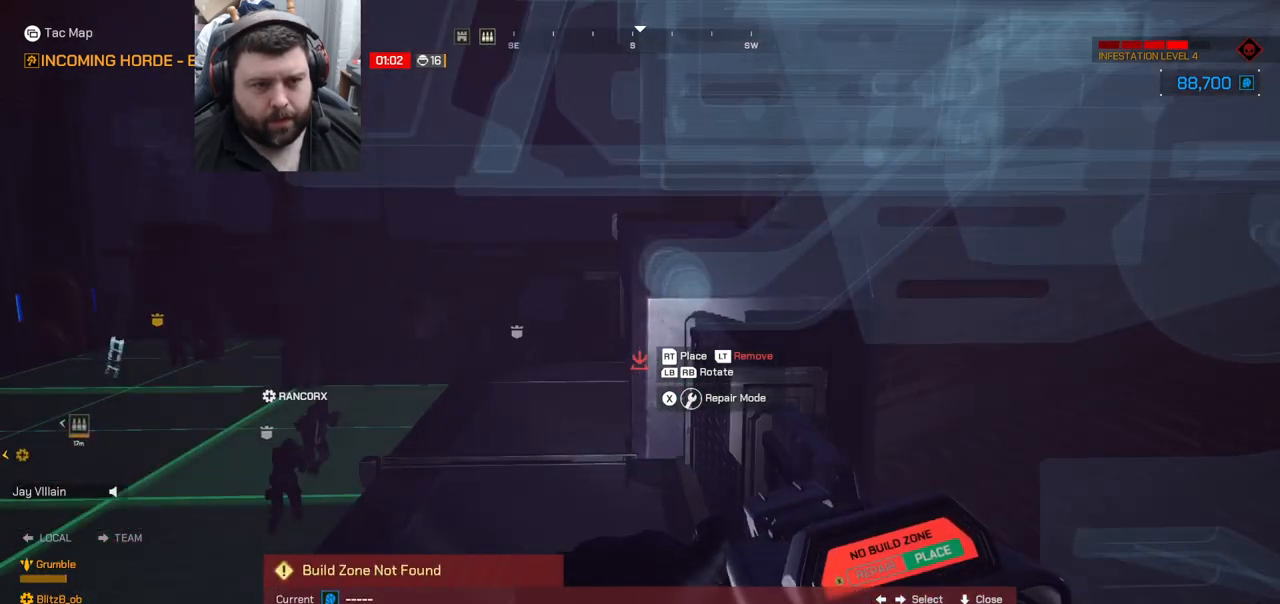
{"buttons": [], "left_stick": "left", "right_stick": "right", "events": [[67, "left_stick", "up-left"], [350, "right_stick", "right"], [483, "left_stick", "left"]]}
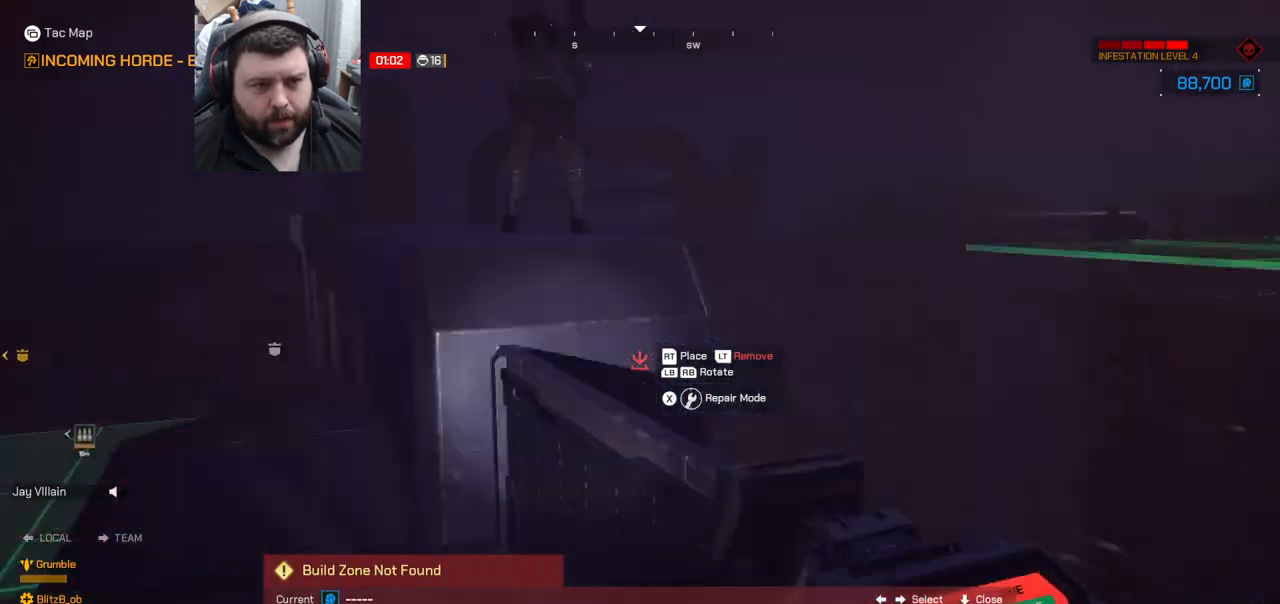
{"buttons": [], "left_stick": "down-left", "right_stick": "right", "events": [[100, "left_stick", "down-left"]]}
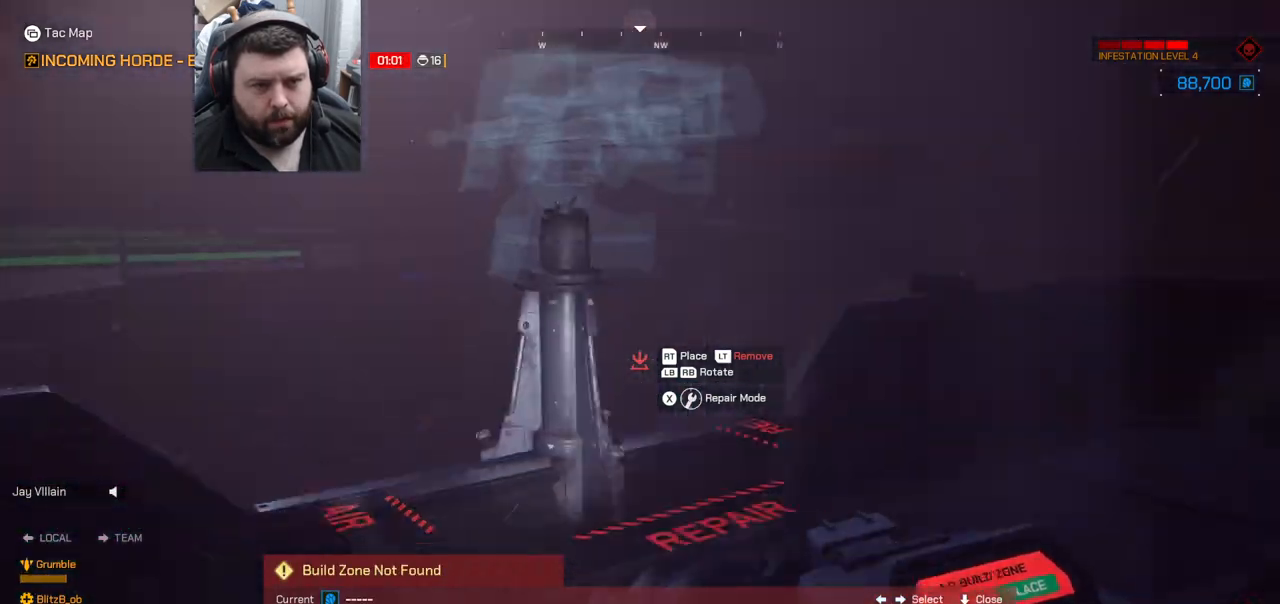
{"buttons": [], "left_stick": "center", "right_stick": "center", "events": [[17, "left_stick", "center"], [67, "right_stick", "center"]]}
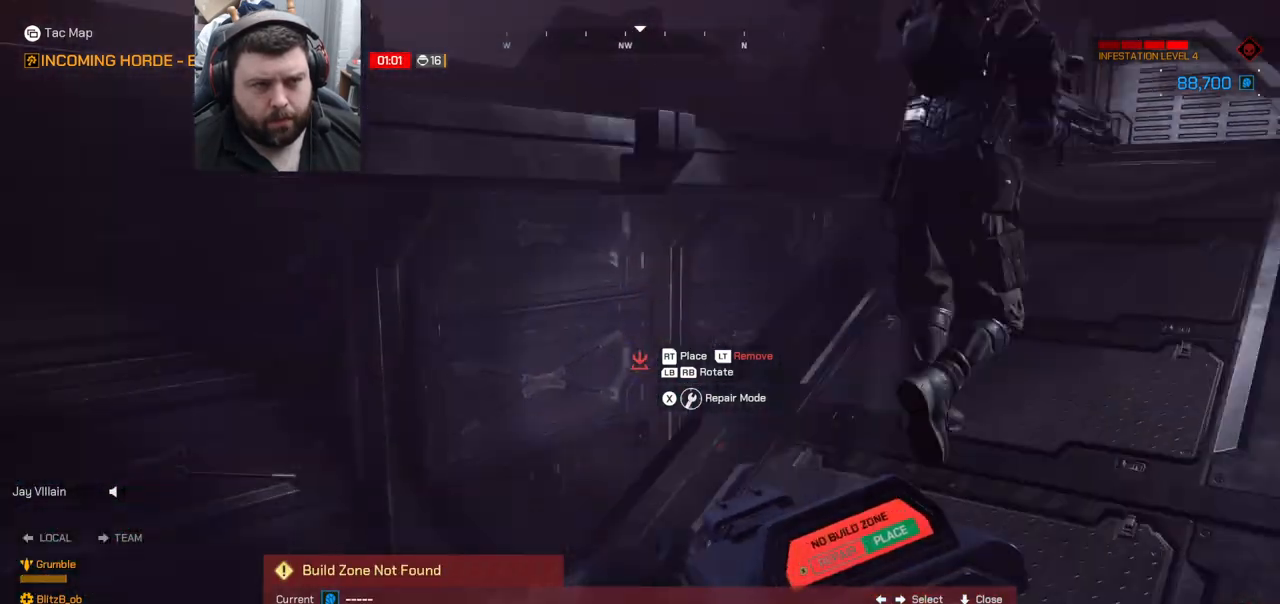
{"buttons": [], "left_stick": "left", "right_stick": "left", "events": [[50, "left_stick", "down-right"], [200, "right_stick", "left"], [283, "left_stick", "down-left"], [433, "left_stick", "left"]]}
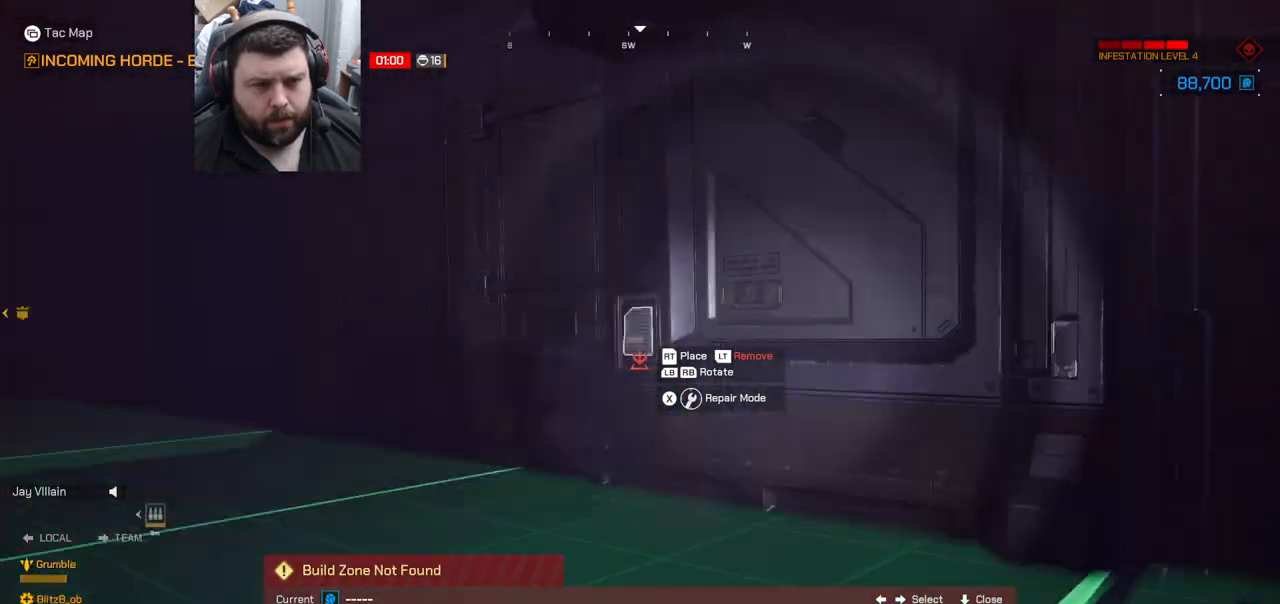
{"buttons": [], "left_stick": "up-left", "right_stick": "center", "events": [[150, "left_stick", "up-left"], [200, "right_stick", "center"], [383, "L3", "down"], [483, "L3", "up"]]}
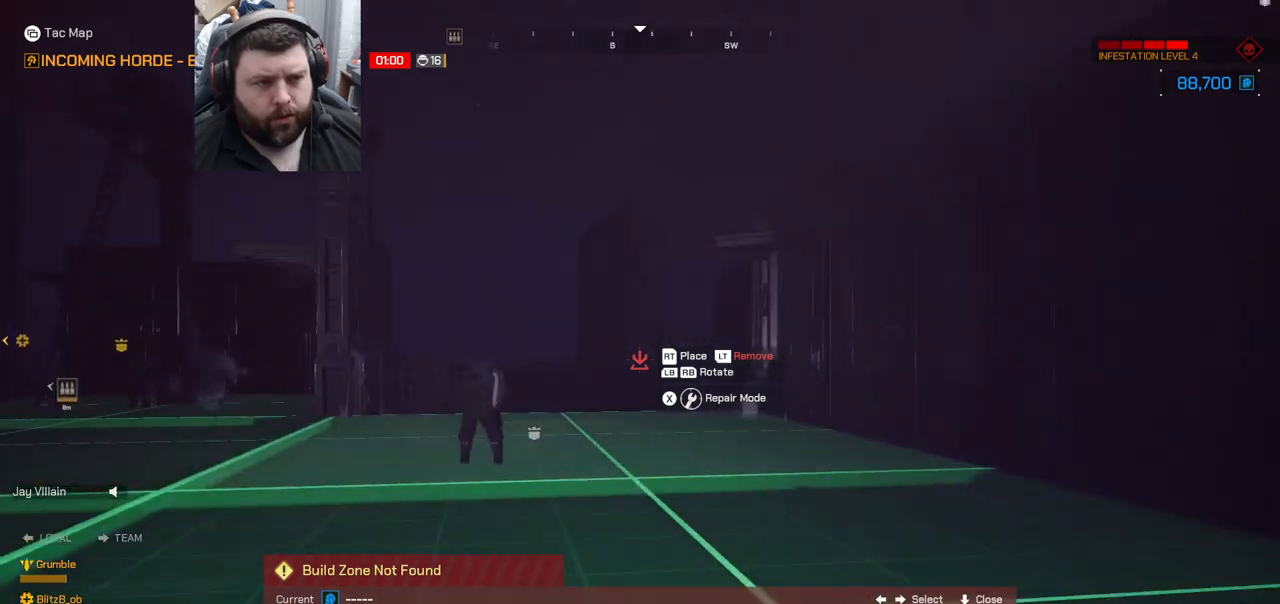
{"buttons": [], "left_stick": "up-left", "right_stick": "center", "events": []}
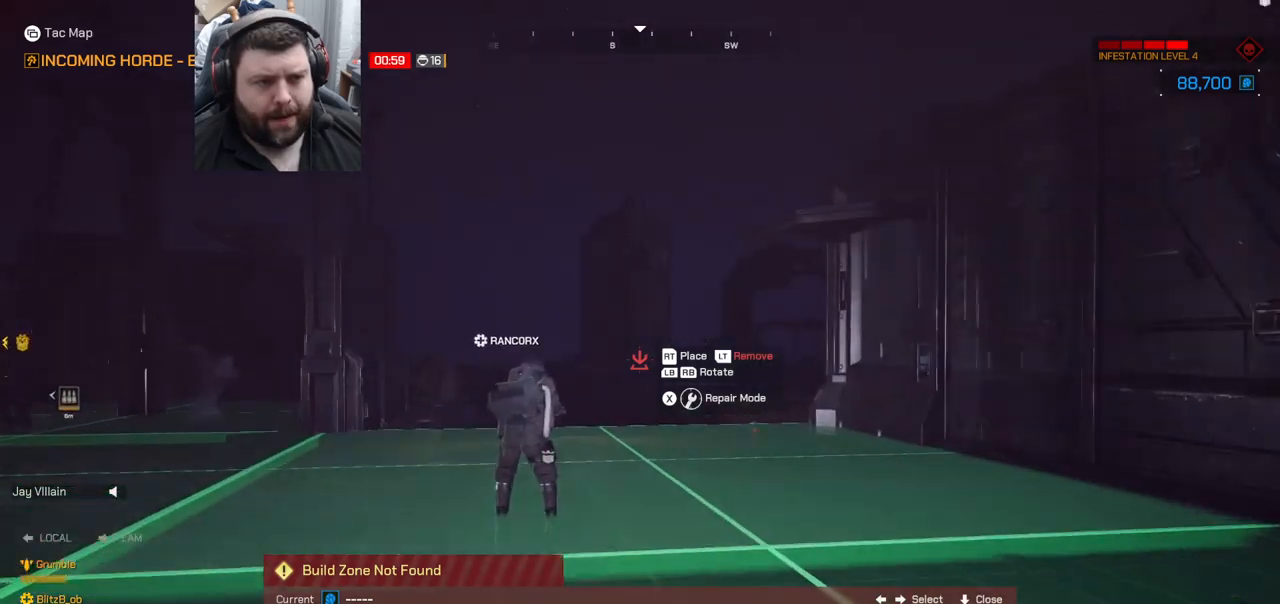
{"buttons": [], "left_stick": "up-left", "right_stick": "right", "events": [[433, "right_stick", "right"]]}
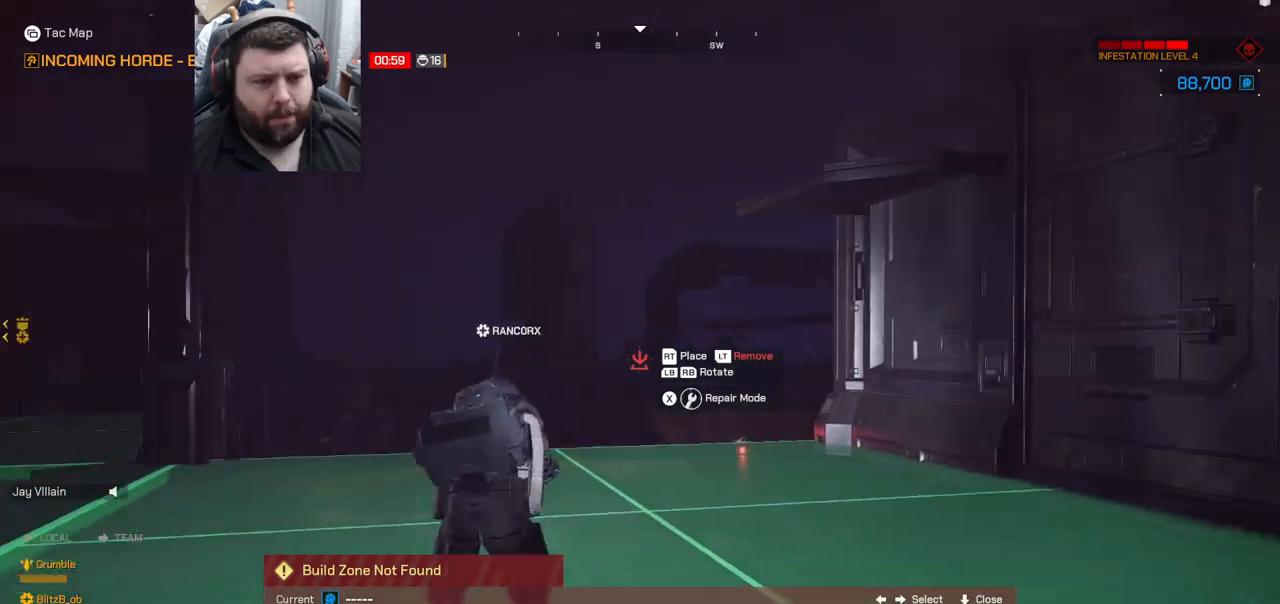
{"buttons": [], "left_stick": "left", "right_stick": "down-right", "events": [[100, "left_stick", "left"], [200, "right_stick", "center"], [433, "right_stick", "down-right"]]}
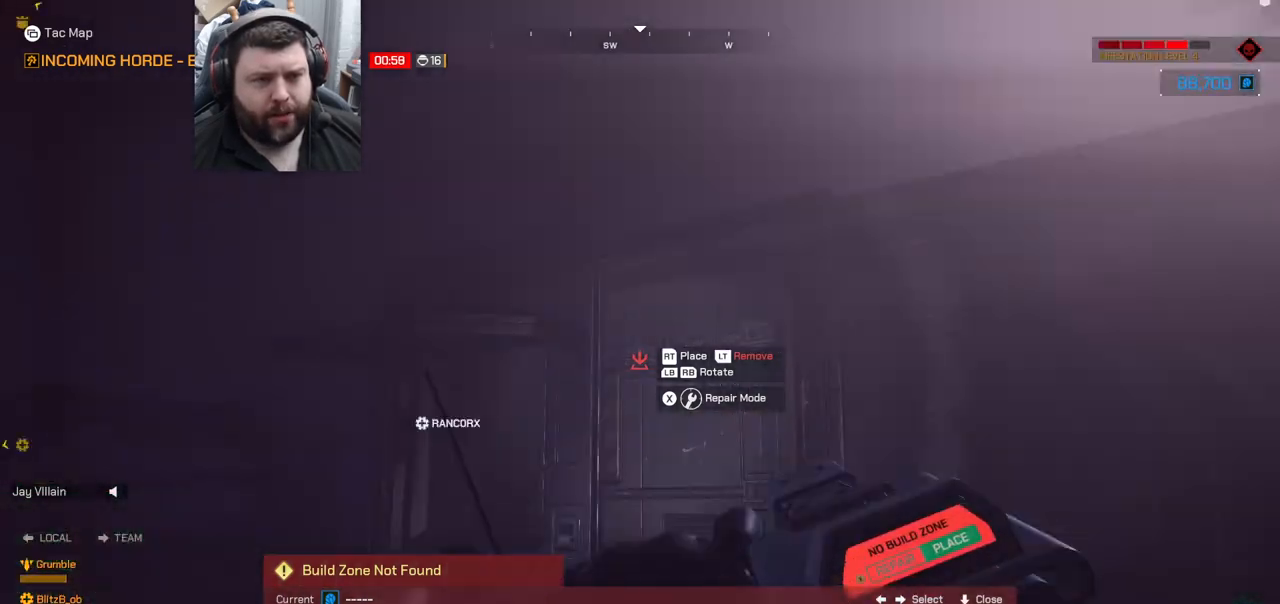
{"buttons": [], "left_stick": "up-left", "right_stick": "center", "events": [[33, "right_stick", "center"], [250, "right_stick", "right"], [300, "right_stick", "up-right"], [417, "right_stick", "center"], [433, "left_stick", "up-left"]]}
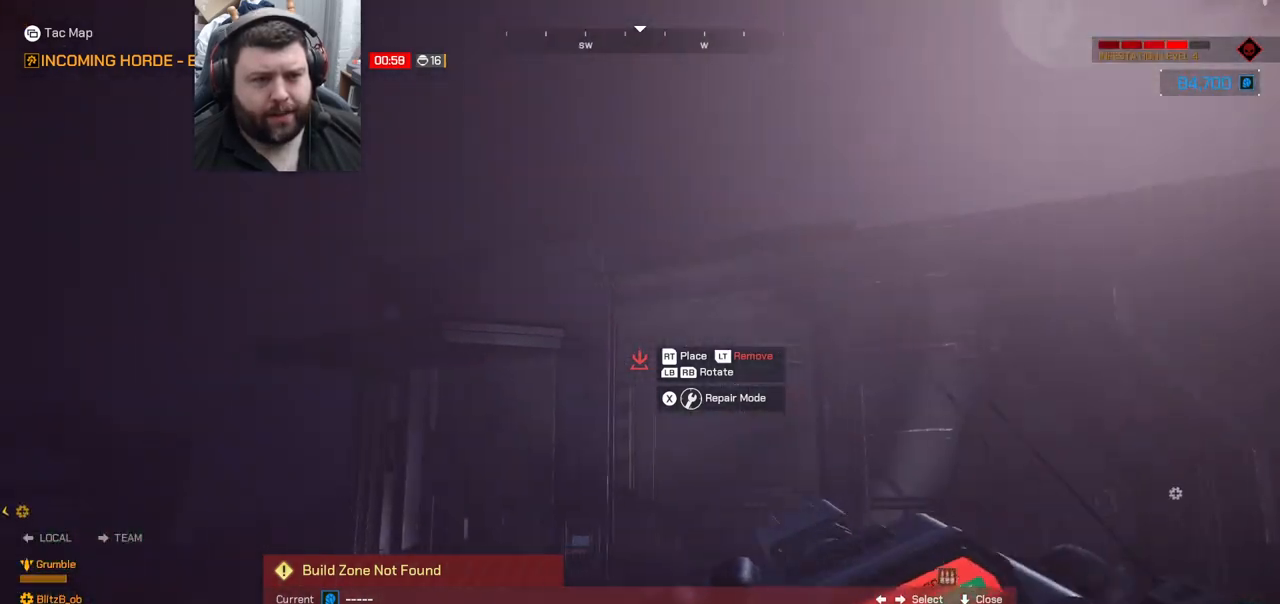
{"buttons": [], "left_stick": "up-left", "right_stick": "center", "events": [[150, "right_stick", "up"], [317, "right_stick", "center"]]}
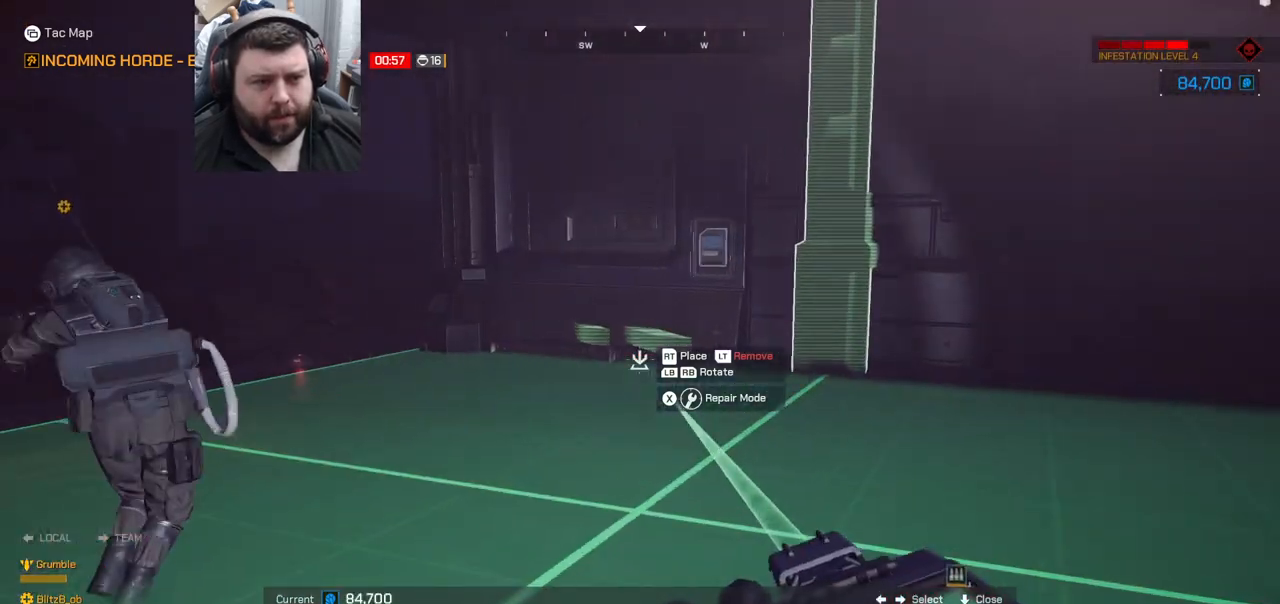
{"buttons": [], "left_stick": "center", "right_stick": "center", "events": [[233, "left_stick", "center"]]}
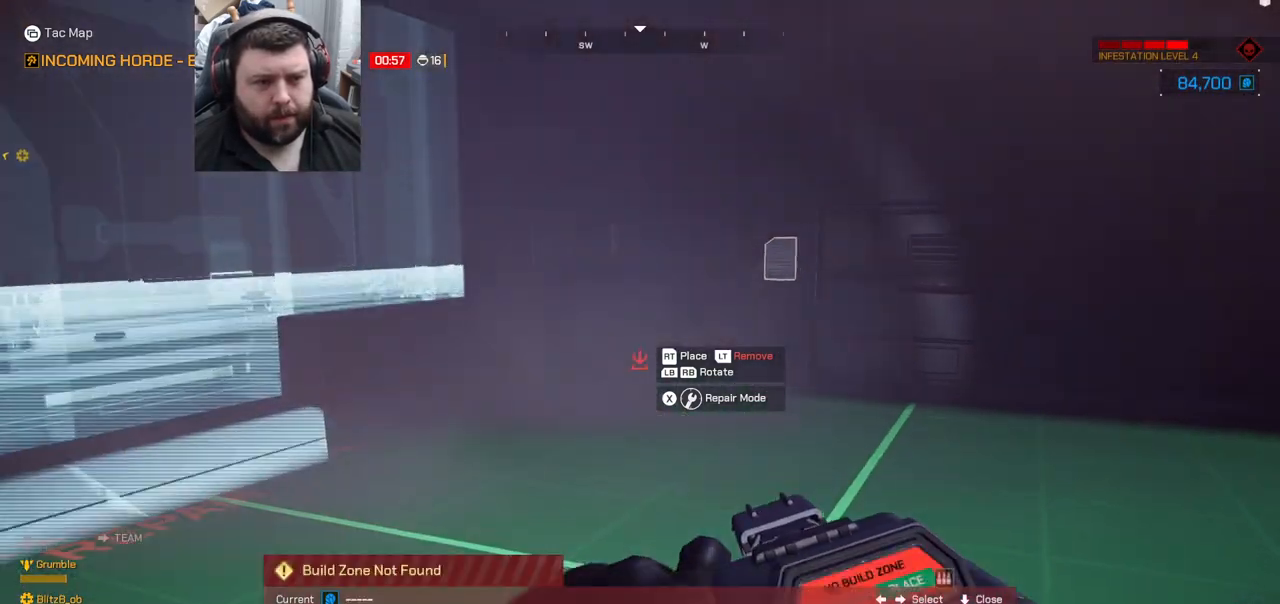
{"buttons": [], "left_stick": "center", "right_stick": "center", "events": [[17, "left_stick", "down-right"], [167, "left_stick", "center"], [333, "right_stick", "right"], [467, "right_stick", "center"]]}
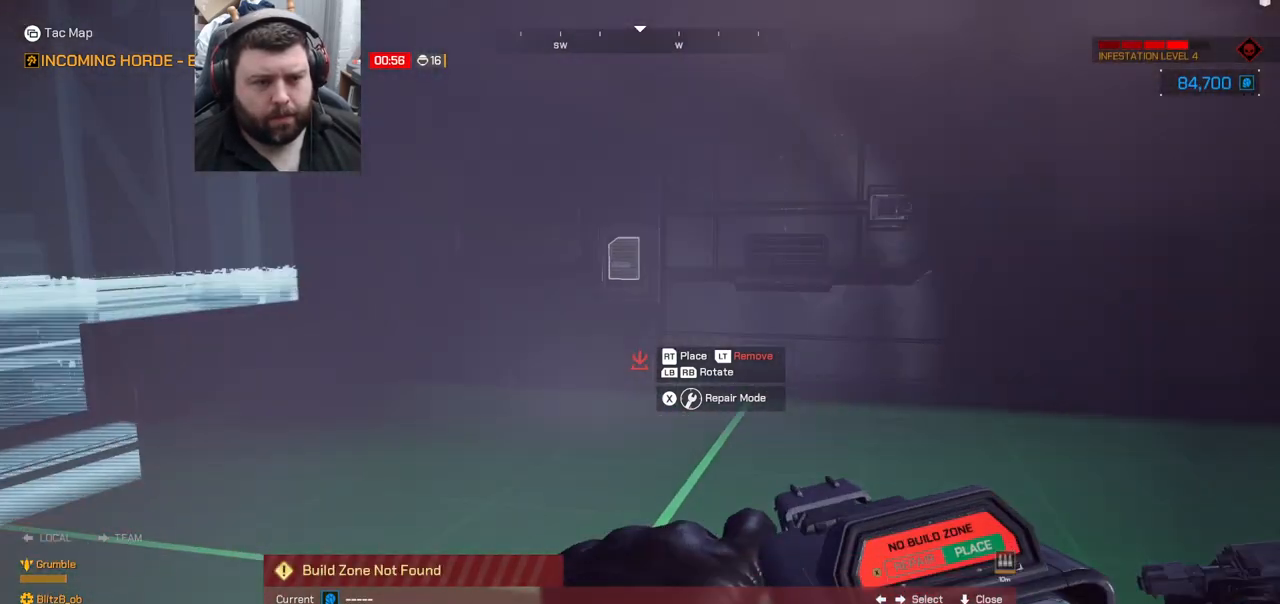
{"buttons": [], "left_stick": "center", "right_stick": "center", "events": [[150, "right_stick", "right"], [283, "right_stick", "center"]]}
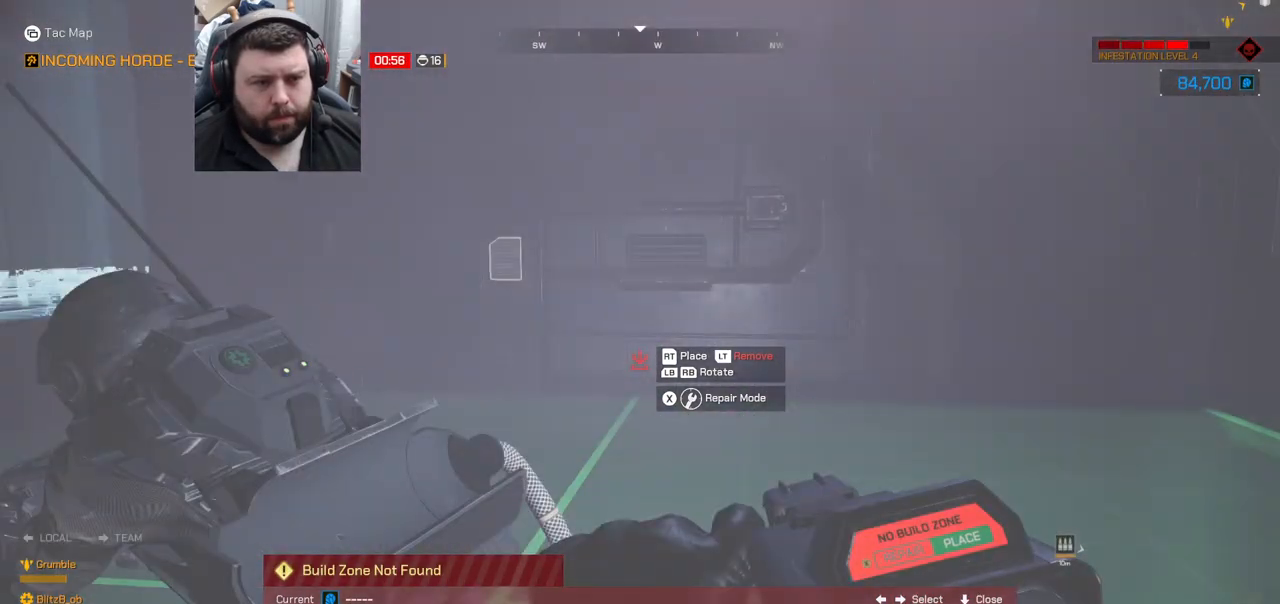
{"buttons": [], "left_stick": "left", "right_stick": "up-left", "events": [[417, "right_stick", "up-left"], [450, "left_stick", "left"]]}
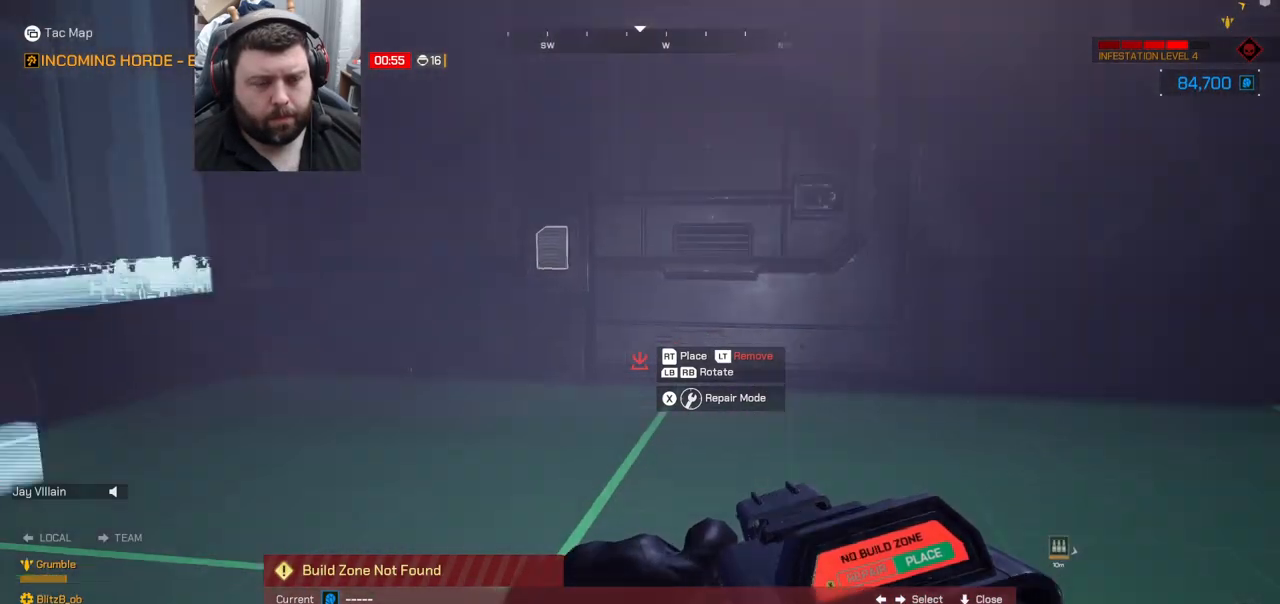
{"buttons": [], "left_stick": "center", "right_stick": "center", "events": [[17, "left_stick", "down-left"], [17, "right_stick", "center"], [167, "left_stick", "center"]]}
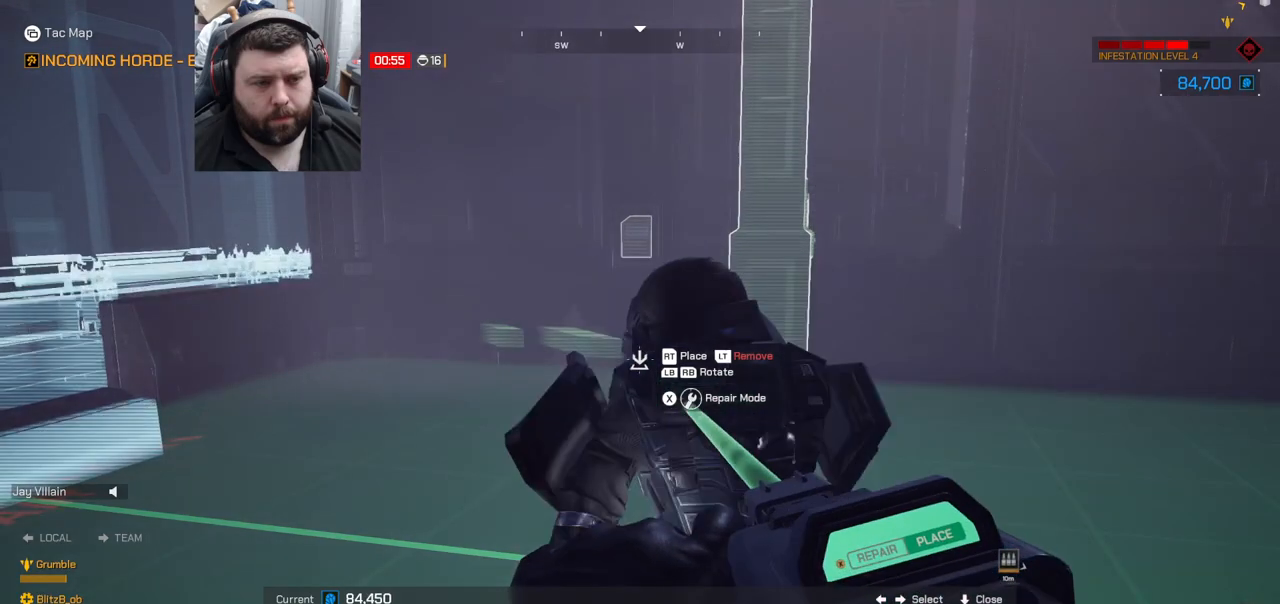
{"buttons": [], "left_stick": "center", "right_stick": "center", "events": []}
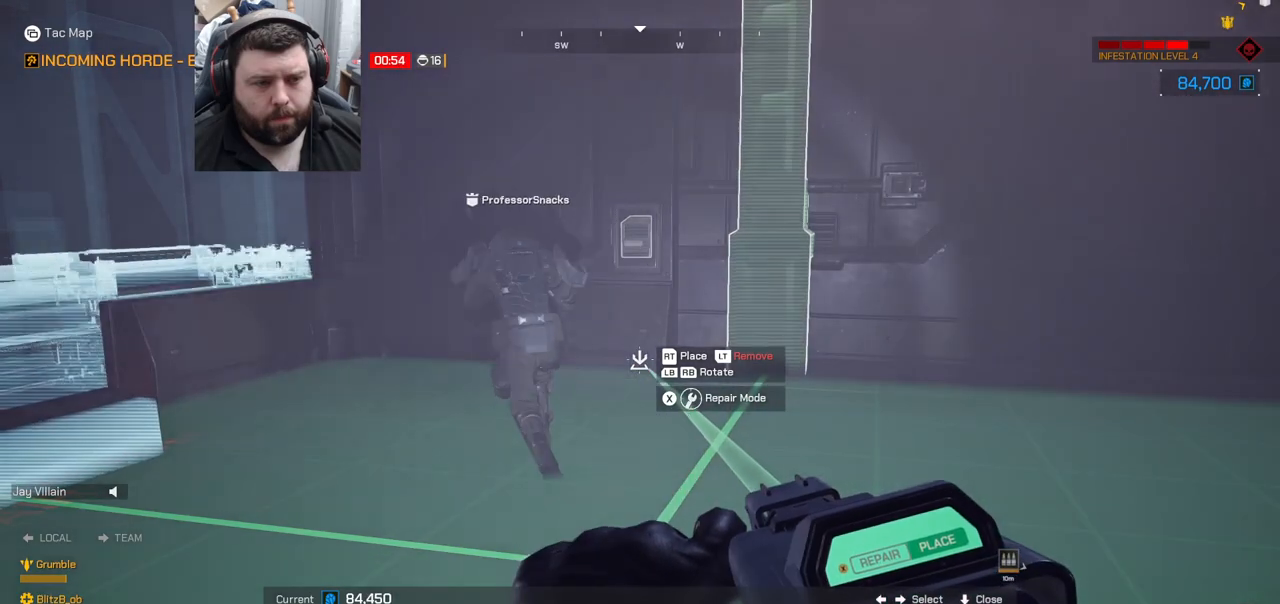
{"buttons": [], "left_stick": "center", "right_stick": "center", "events": [[183, "R1", "down"], [300, "R1", "up"]]}